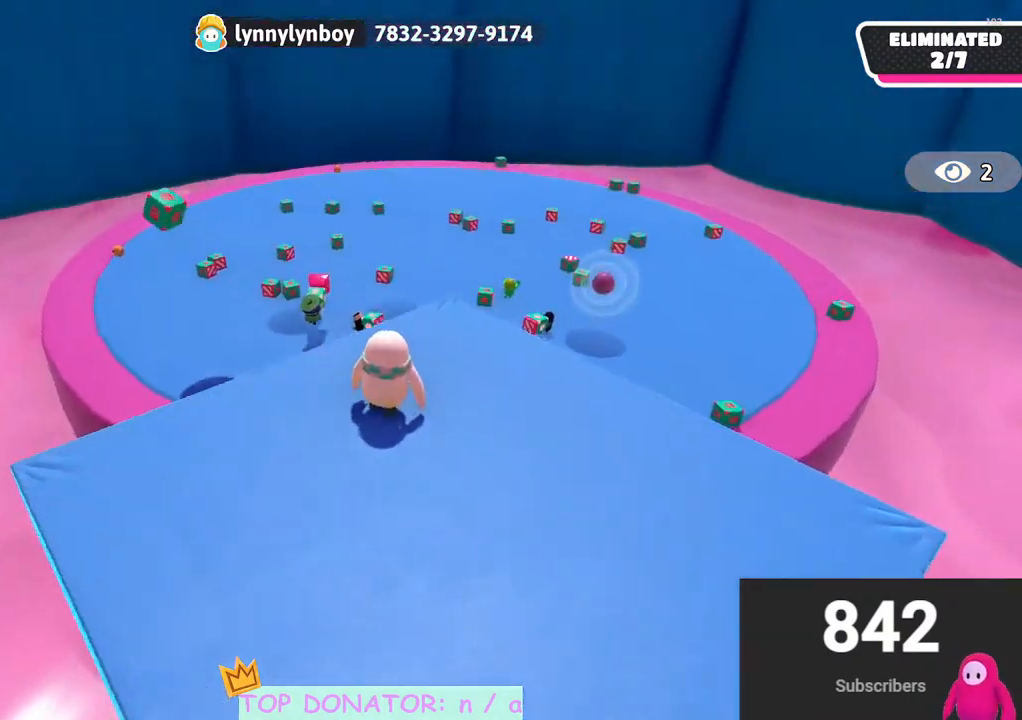
Gameplay with a controller (Xbox layout); each line is a JSON object with the inputs held at the frame after it. "events" lists button and stick changes between this image and that frame as [ms after this image, input, new state], when the widget could be followed in between. Not read: R3.
{"buttons": ["R2"], "left_stick": "center", "right_stick": "center", "events": [[100, "right_stick", "center"], [267, "left_stick", "center"], [317, "R2", "down"]]}
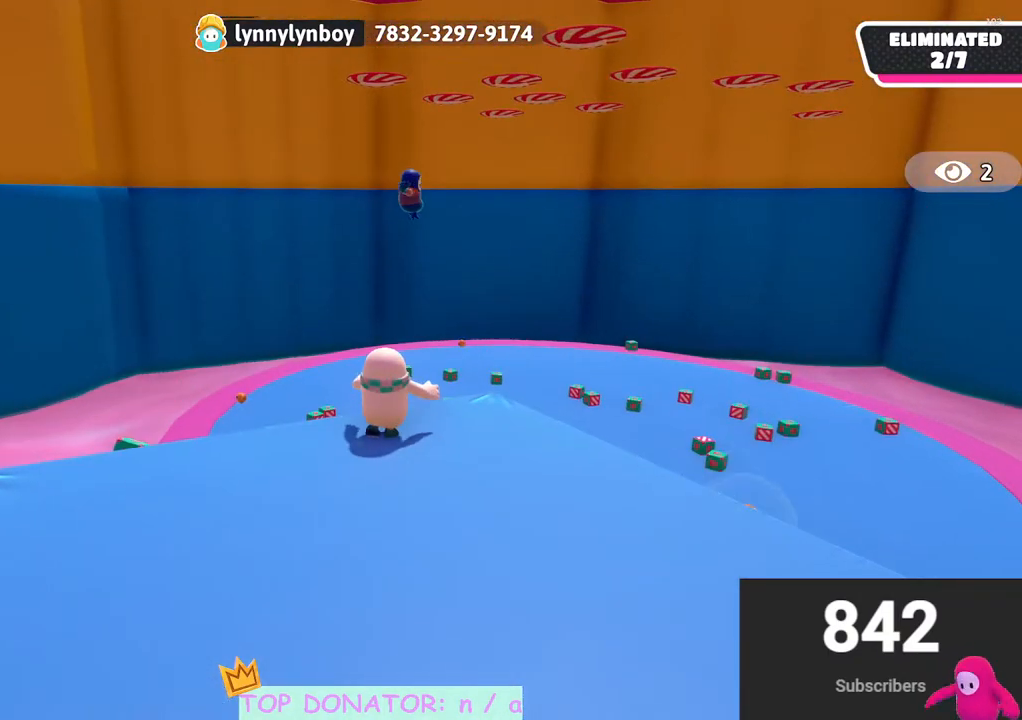
{"buttons": ["R2"], "left_stick": "down", "right_stick": "center", "events": [[100, "right_stick", "down-left"], [433, "left_stick", "down"], [467, "right_stick", "center"]]}
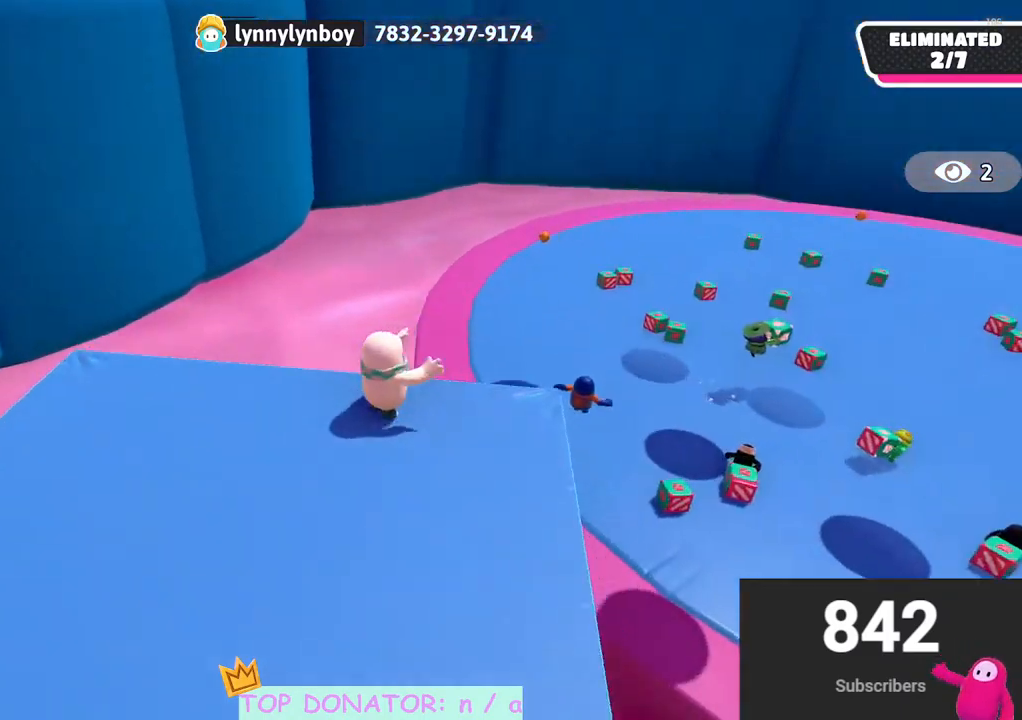
{"buttons": [], "left_stick": "down-right", "right_stick": "down-right", "events": [[167, "left_stick", "down-right"], [250, "R2", "up"], [450, "right_stick", "down-right"]]}
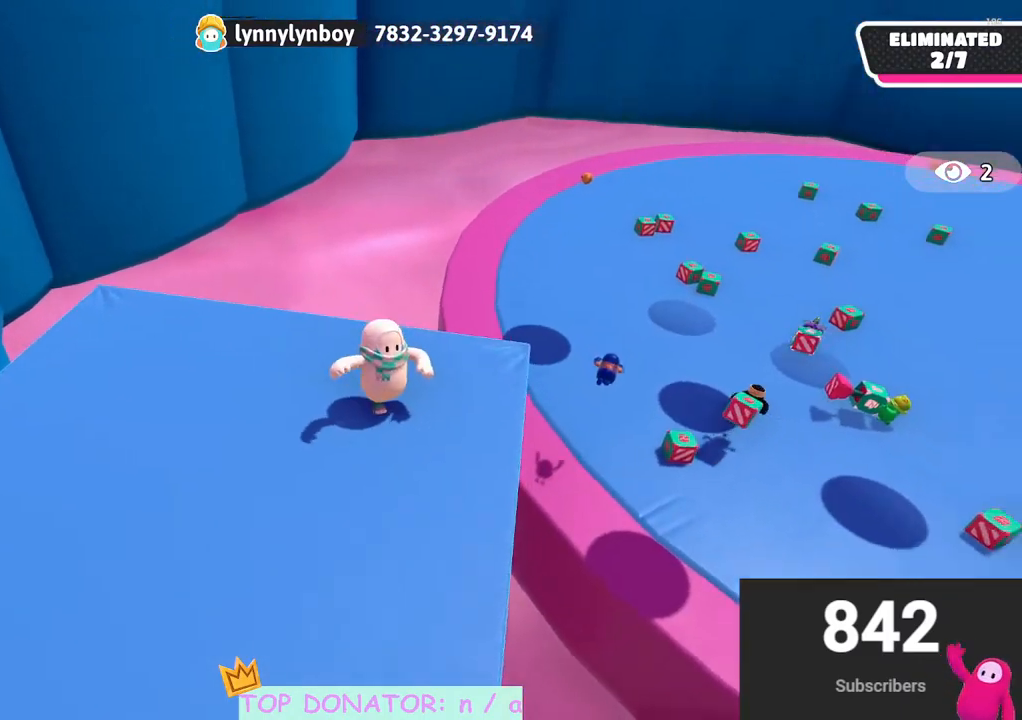
{"buttons": [], "left_stick": "center", "right_stick": "center", "events": [[200, "left_stick", "down-left"], [250, "right_stick", "center"], [317, "left_stick", "up-left"], [450, "left_stick", "center"]]}
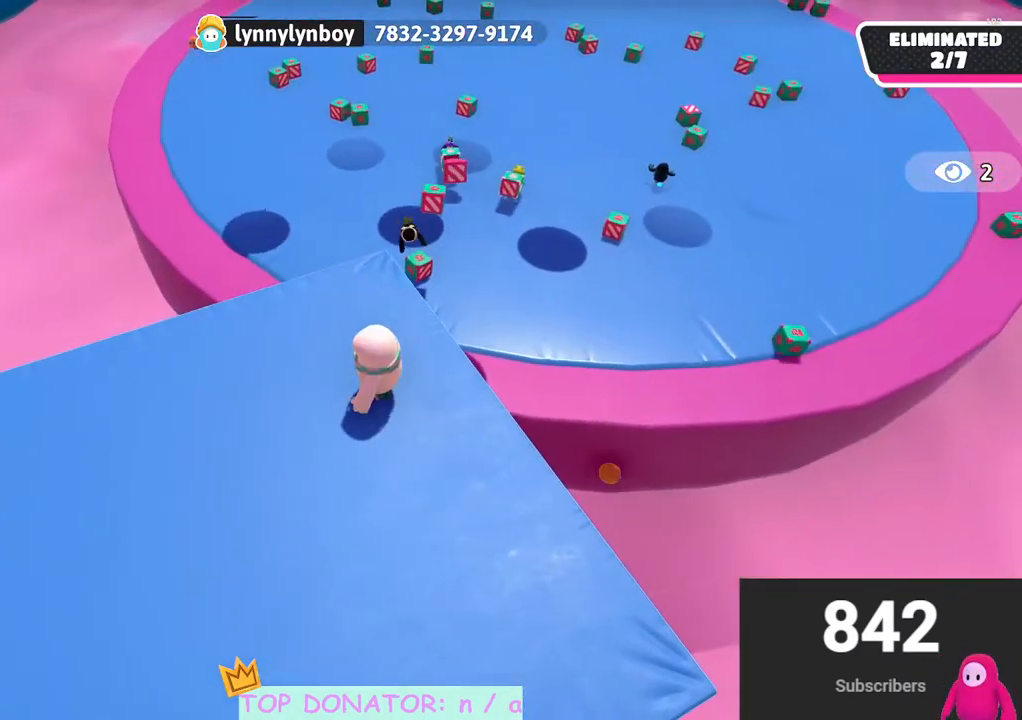
{"buttons": [], "left_stick": "center", "right_stick": "center", "events": [[33, "right_stick", "up"], [117, "right_stick", "center"]]}
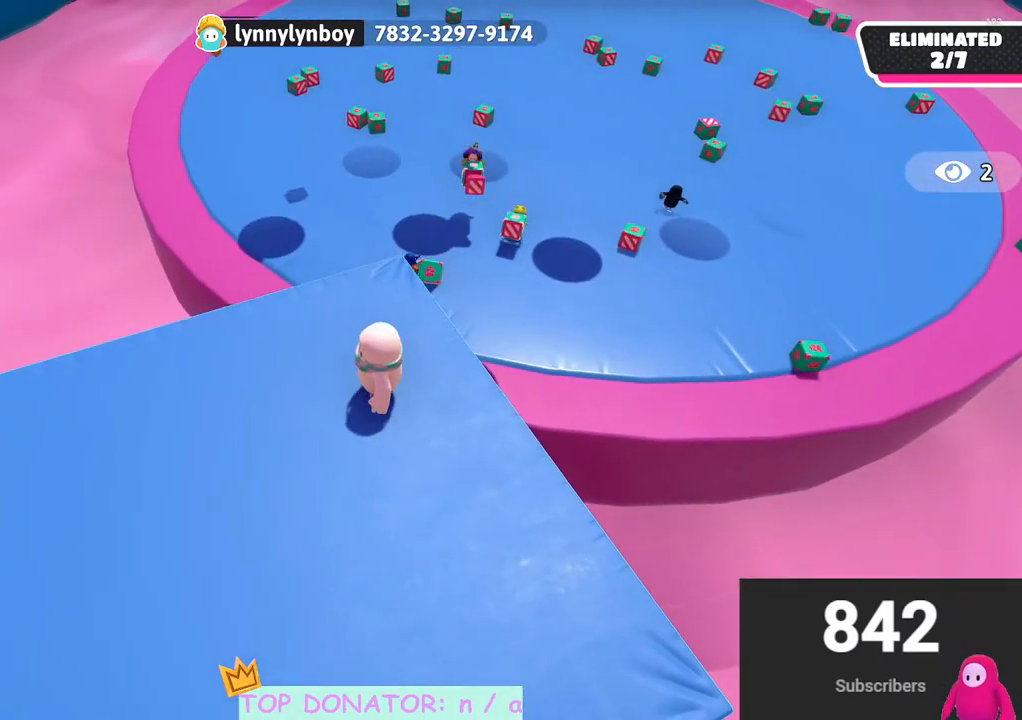
{"buttons": [], "left_stick": "center", "right_stick": "center", "events": [[183, "right_stick", "down"], [350, "right_stick", "center"]]}
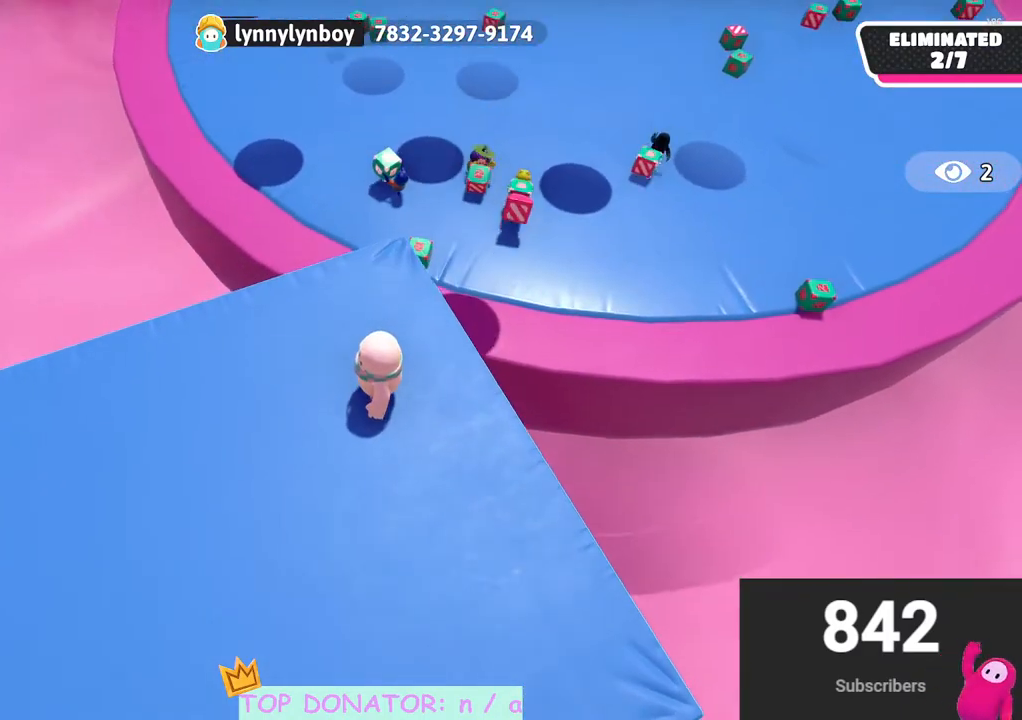
{"buttons": [], "left_stick": "center", "right_stick": "center", "events": []}
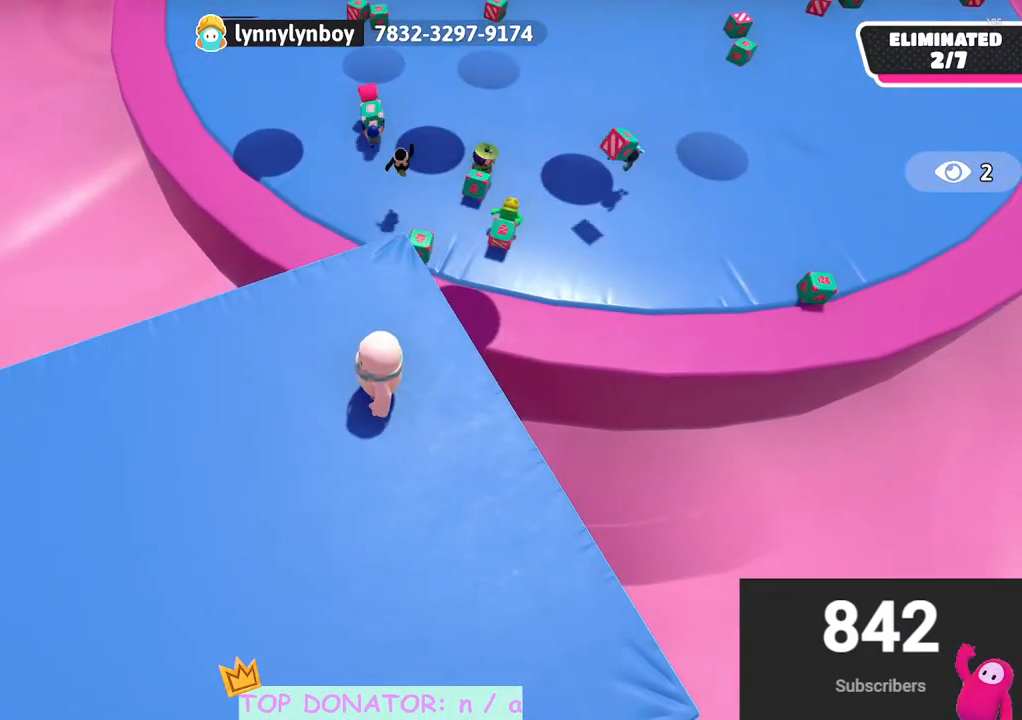
{"buttons": [], "left_stick": "center", "right_stick": "center", "events": []}
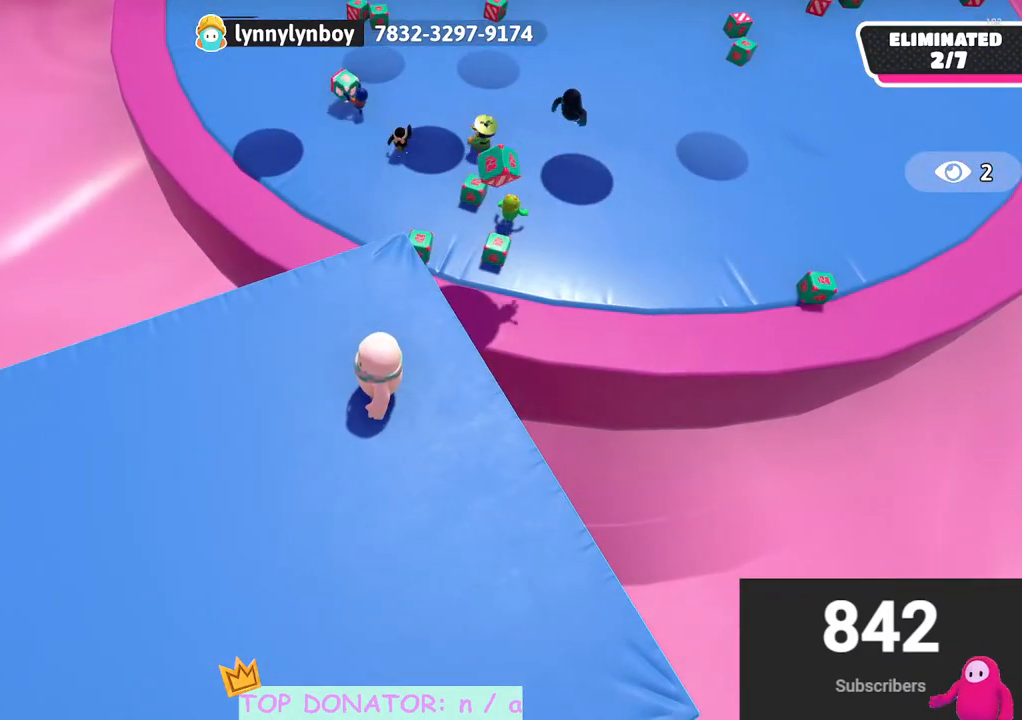
{"buttons": [], "left_stick": "down-right", "right_stick": "up-left", "events": [[100, "right_stick", "up-right"], [133, "left_stick", "down-left"], [183, "right_stick", "center"], [333, "right_stick", "left"], [383, "right_stick", "up-left"], [450, "left_stick", "down-right"]]}
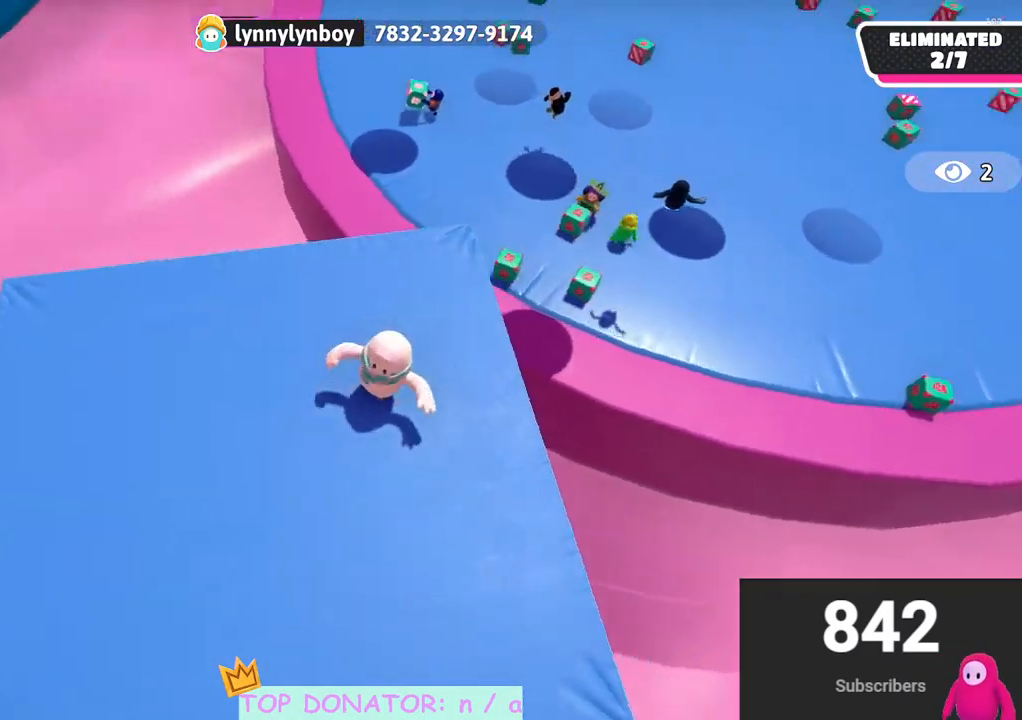
{"buttons": [], "left_stick": "right", "right_stick": "left", "events": [[33, "left_stick", "up-right"], [50, "right_stick", "left"], [417, "left_stick", "right"]]}
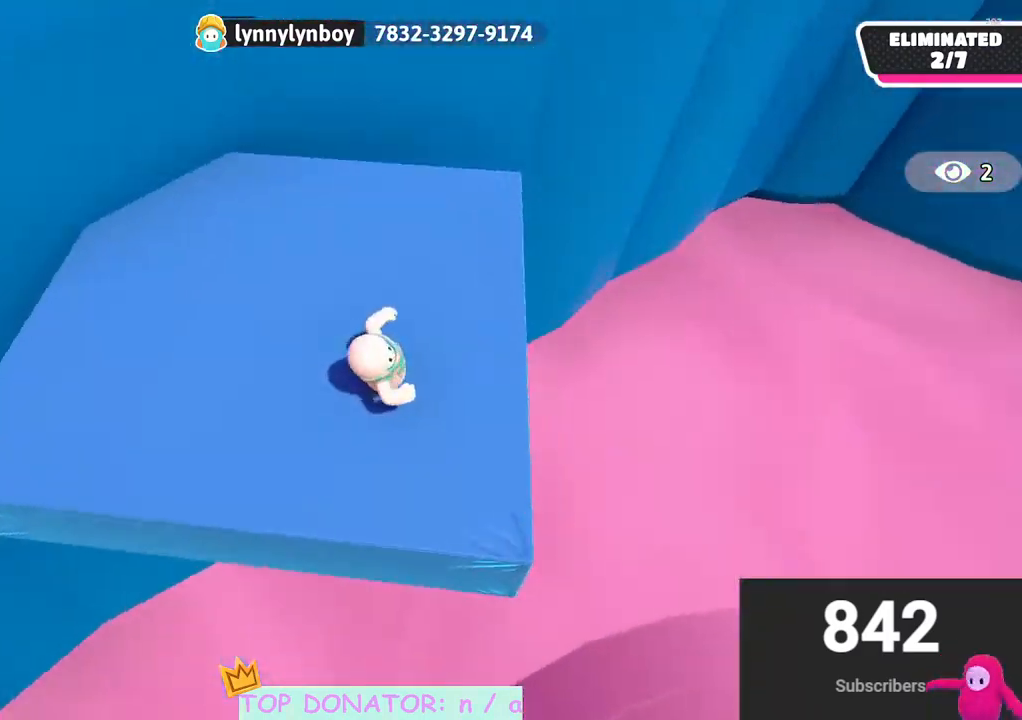
{"buttons": [], "left_stick": "left", "right_stick": "center", "events": [[17, "right_stick", "center"], [83, "left_stick", "center"], [400, "left_stick", "up-left"], [467, "left_stick", "left"]]}
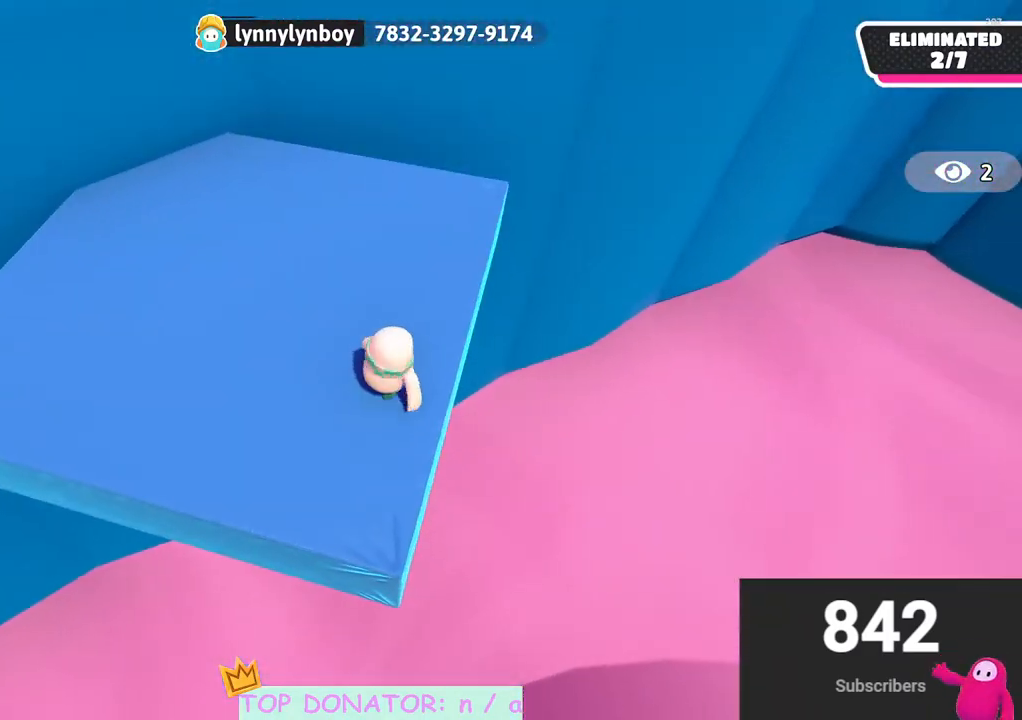
{"buttons": [], "left_stick": "center", "right_stick": "right", "events": [[17, "right_stick", "right"], [233, "left_stick", "center"]]}
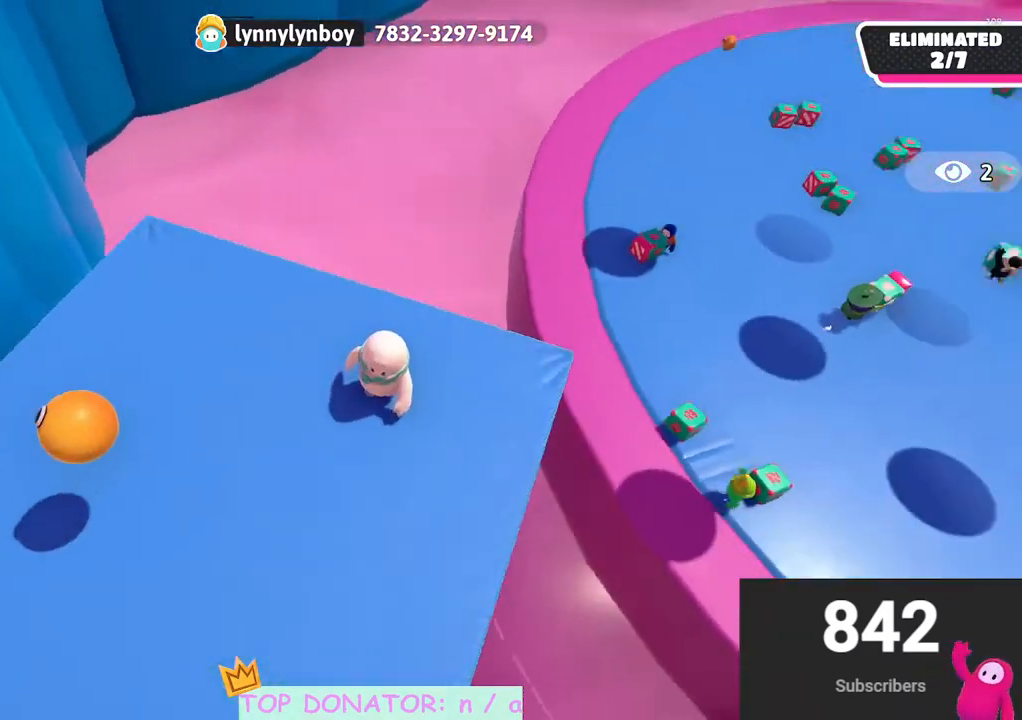
{"buttons": [], "left_stick": "down", "right_stick": "center", "events": [[33, "left_stick", "down"], [83, "right_stick", "center"], [133, "left_stick", "down-left"], [300, "left_stick", "center"], [333, "right_stick", "right"], [500, "left_stick", "down"], [500, "right_stick", "center"]]}
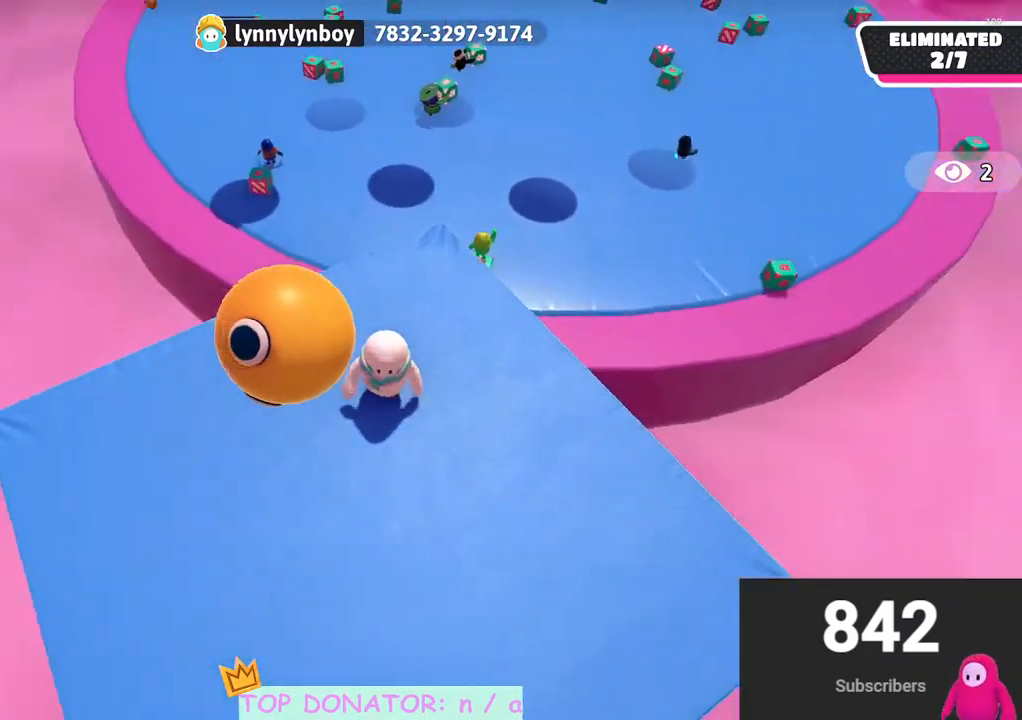
{"buttons": ["R2"], "left_stick": "down", "right_stick": "center", "events": [[150, "left_stick", "center"], [217, "left_stick", "down"], [333, "R2", "down"]]}
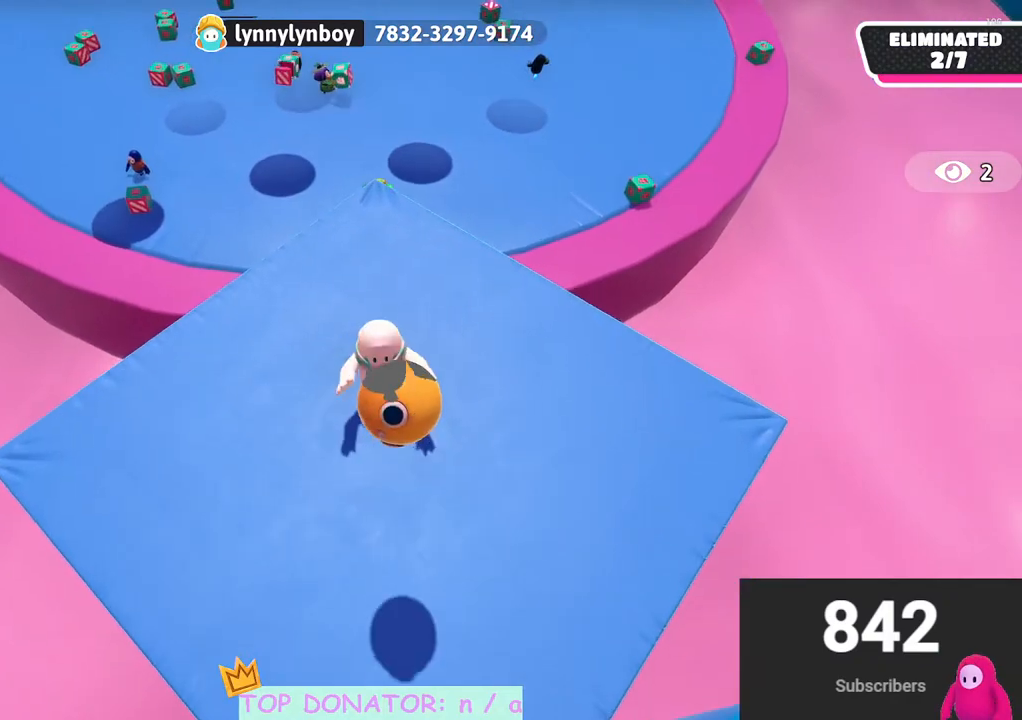
{"buttons": ["R2"], "left_stick": "center", "right_stick": "center", "events": [[283, "left_stick", "center"]]}
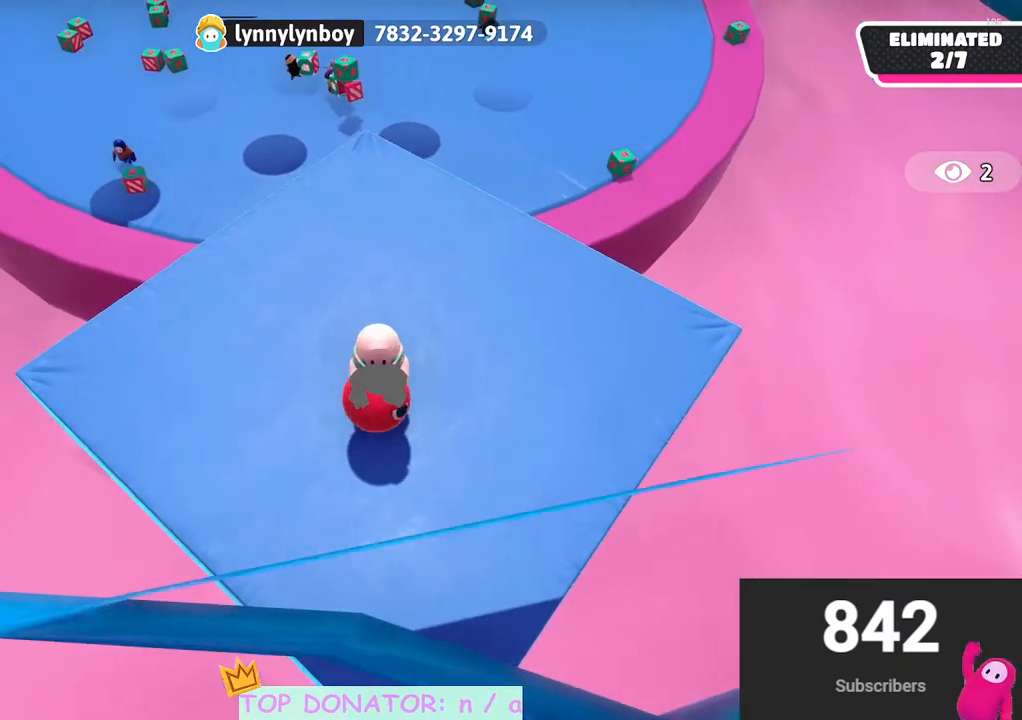
{"buttons": ["R2"], "left_stick": "up", "right_stick": "center", "events": [[67, "left_stick", "up"], [367, "right_stick", "down-left"], [483, "right_stick", "center"]]}
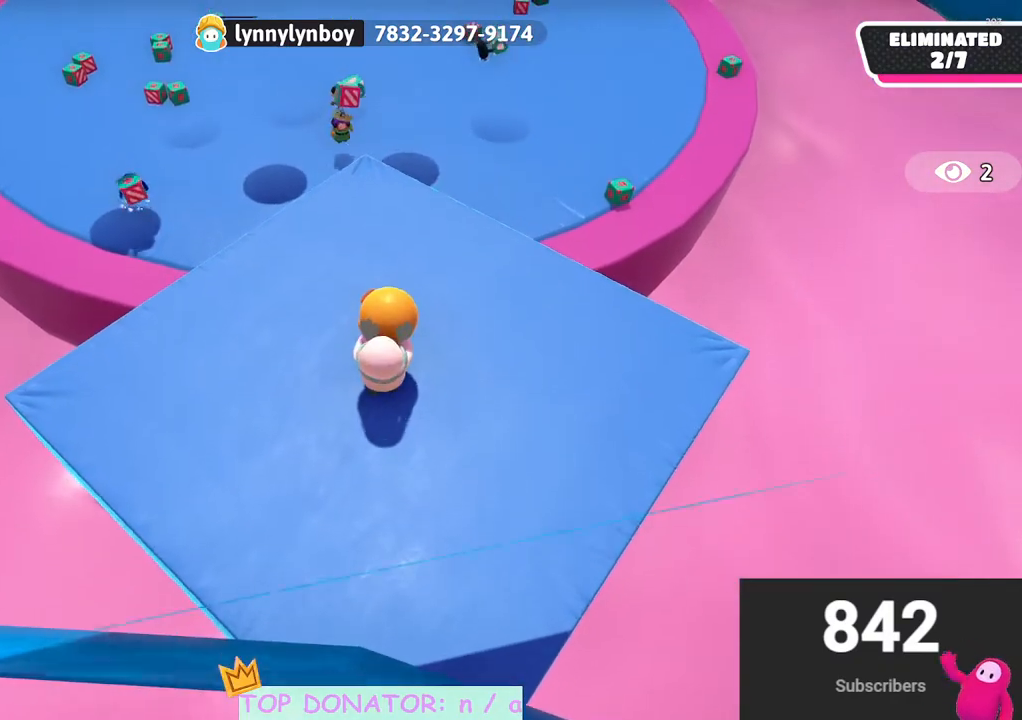
{"buttons": ["R2"], "left_stick": "up", "right_stick": "down-right", "events": [[150, "right_stick", "down-left"], [267, "right_stick", "center"], [450, "right_stick", "down-right"]]}
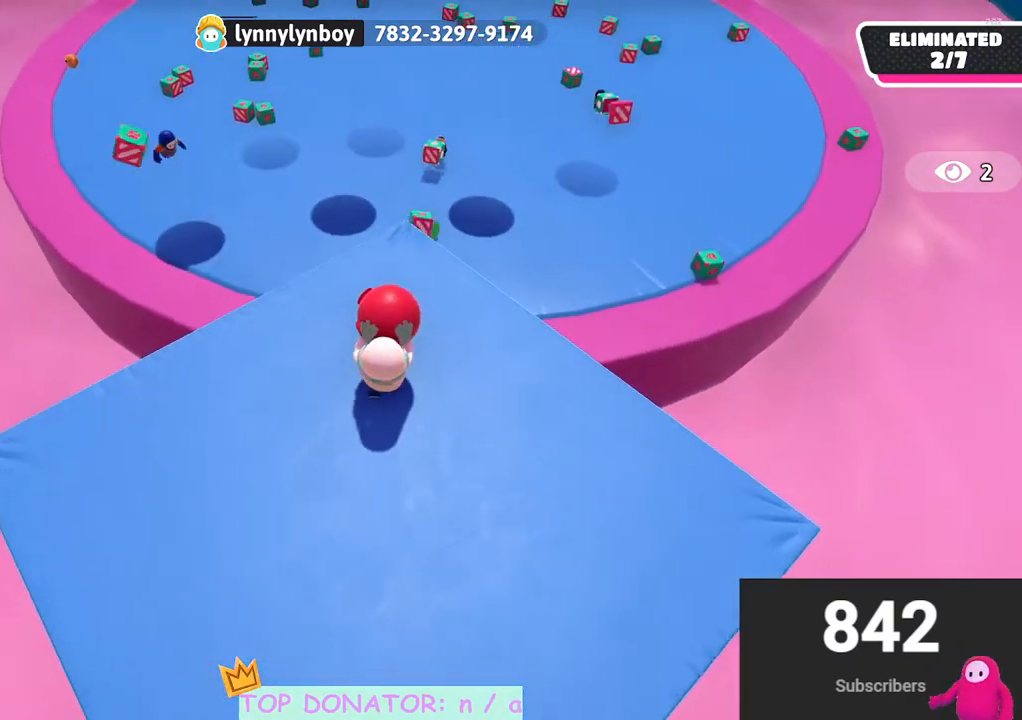
{"buttons": [], "left_stick": "down", "right_stick": "center", "events": [[50, "right_stick", "center"], [300, "R2", "up"], [433, "left_stick", "down"]]}
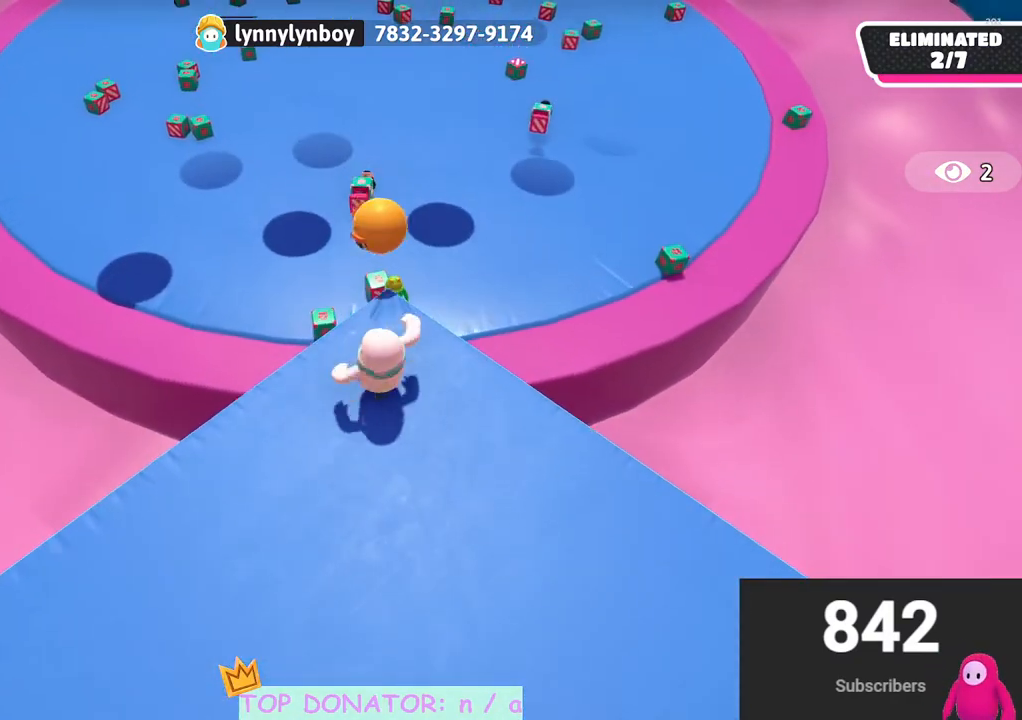
{"buttons": [], "left_stick": "center", "right_stick": "center", "events": [[183, "left_stick", "center"]]}
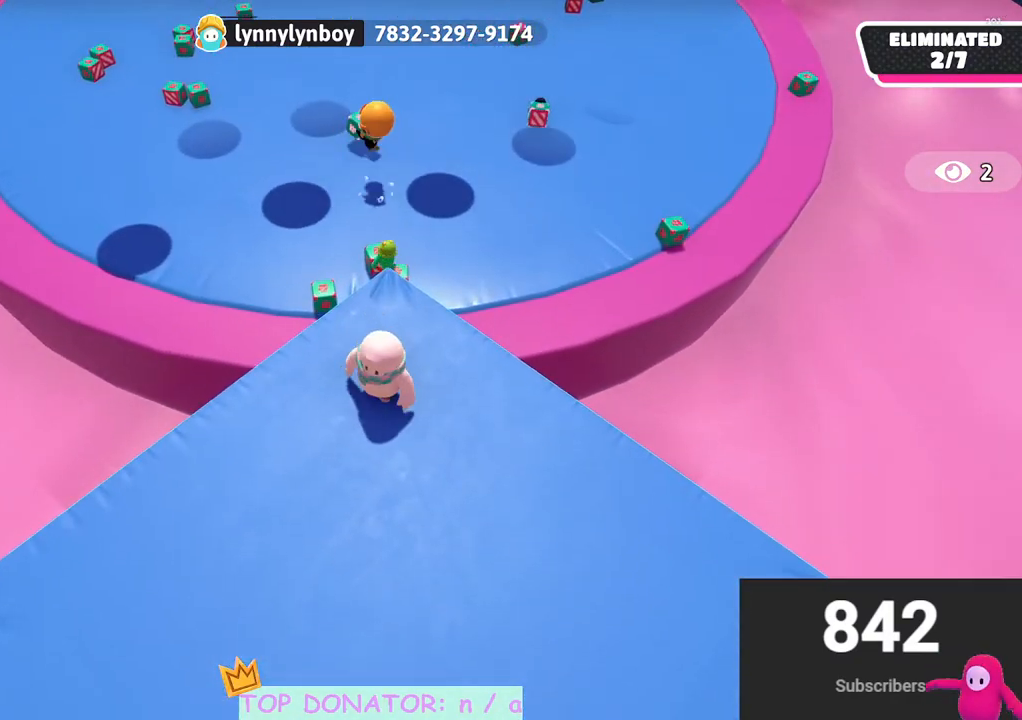
{"buttons": [], "left_stick": "center", "right_stick": "center", "events": []}
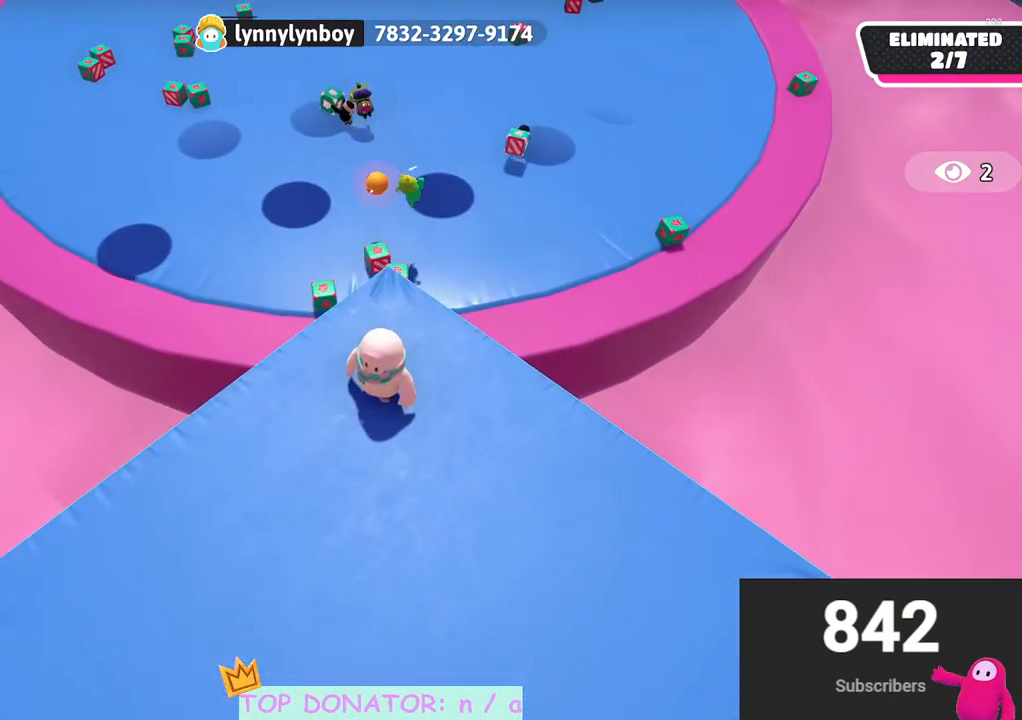
{"buttons": [], "left_stick": "center", "right_stick": "center", "events": []}
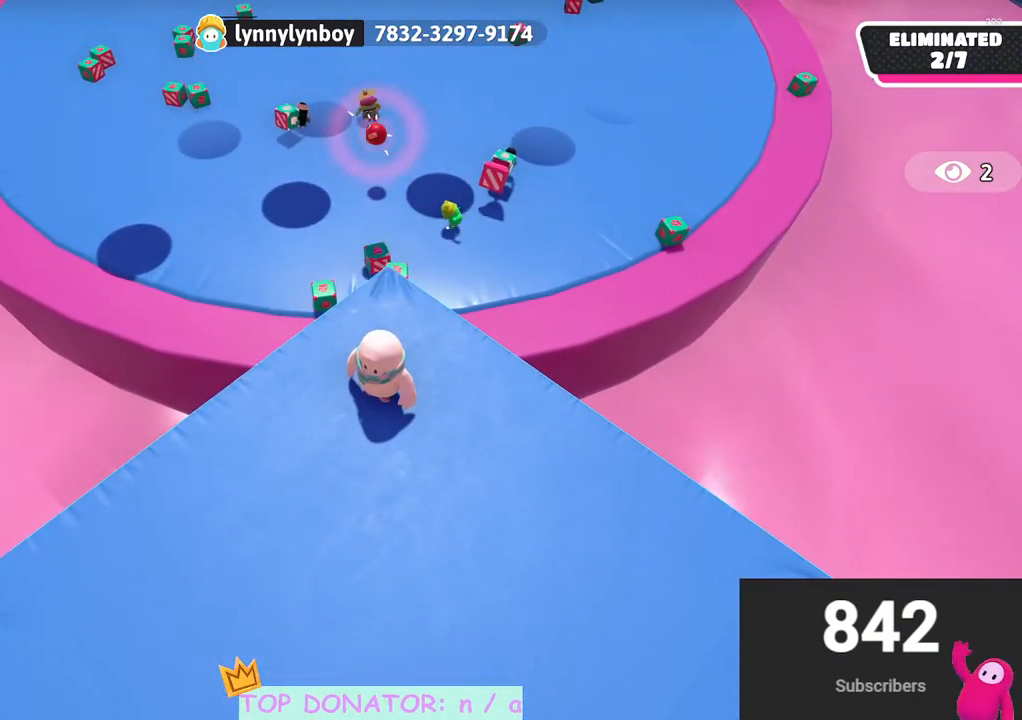
{"buttons": [], "left_stick": "center", "right_stick": "center", "events": []}
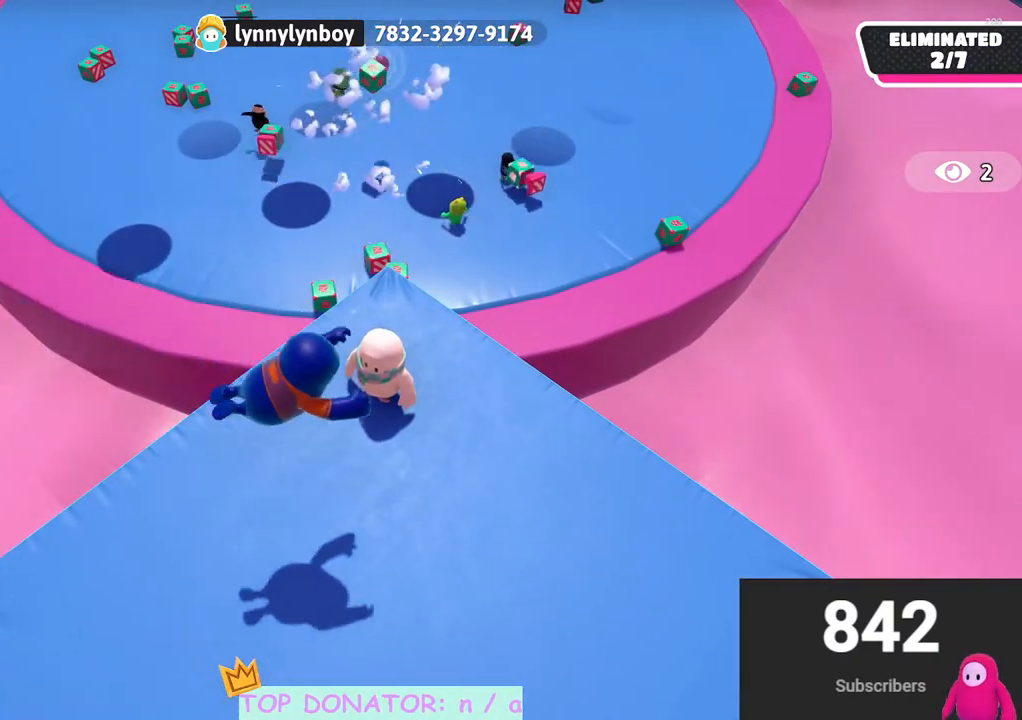
{"buttons": [], "left_stick": "down", "right_stick": "right", "events": [[117, "left_stick", "down"], [467, "right_stick", "right"]]}
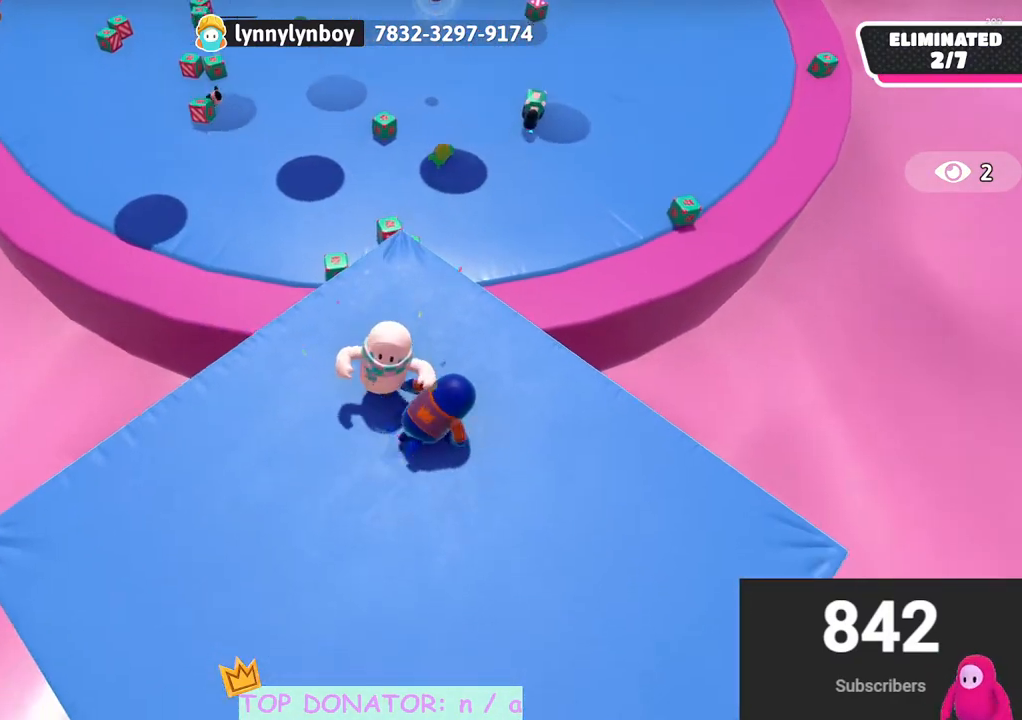
{"buttons": ["R2"], "left_stick": "center", "right_stick": "center", "events": [[83, "left_stick", "right"], [117, "right_stick", "center"], [150, "left_stick", "center"], [417, "R2", "down"]]}
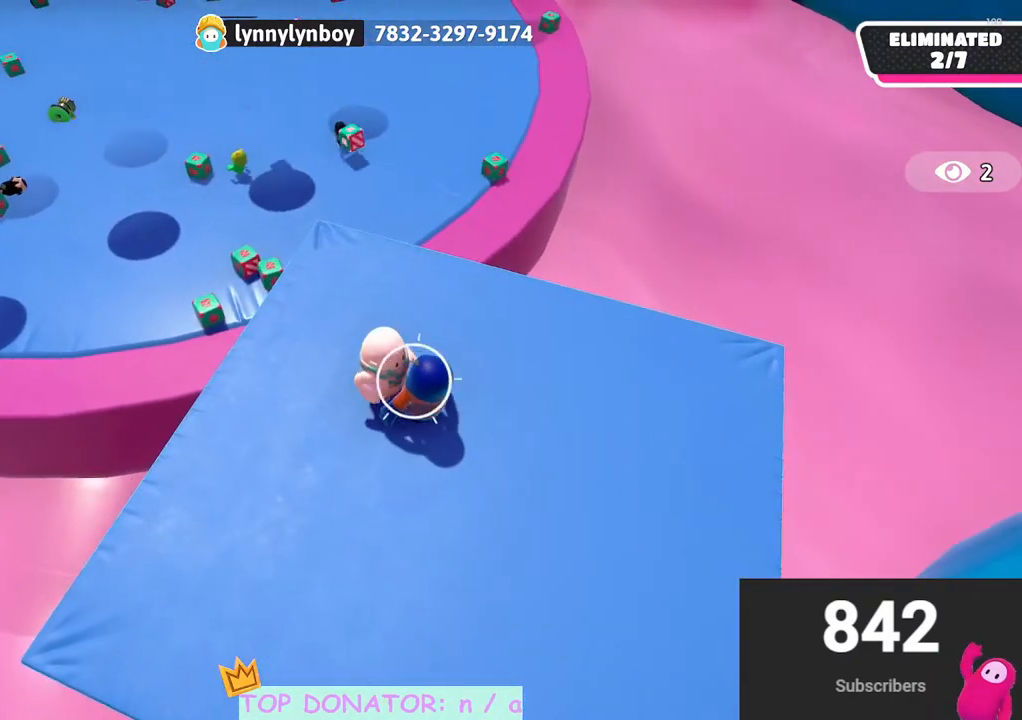
{"buttons": ["DPAD_LEFT"], "left_stick": "center", "right_stick": "center", "events": [[33, "R2", "up"], [150, "DPAD_LEFT", "down"], [200, "DPAD_LEFT", "up"], [317, "DPAD_LEFT", "down"], [383, "DPAD_LEFT", "up"], [450, "DPAD_LEFT", "down"]]}
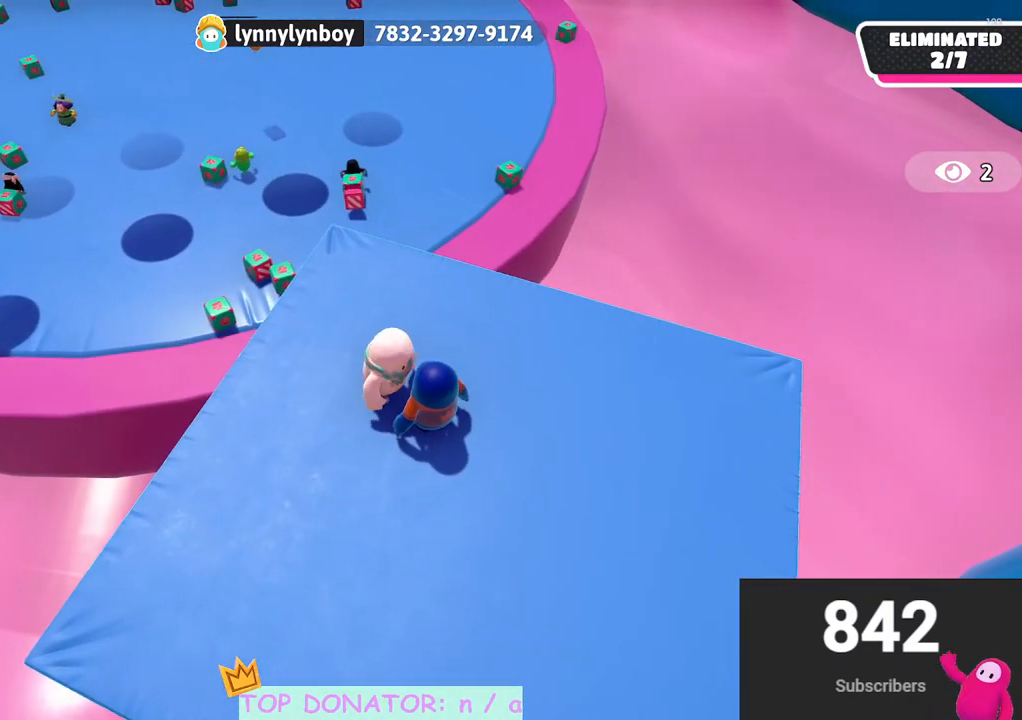
{"buttons": [], "left_stick": "center", "right_stick": "center", "events": [[33, "DPAD_LEFT", "up"], [367, "left_stick", "up"], [433, "left_stick", "center"]]}
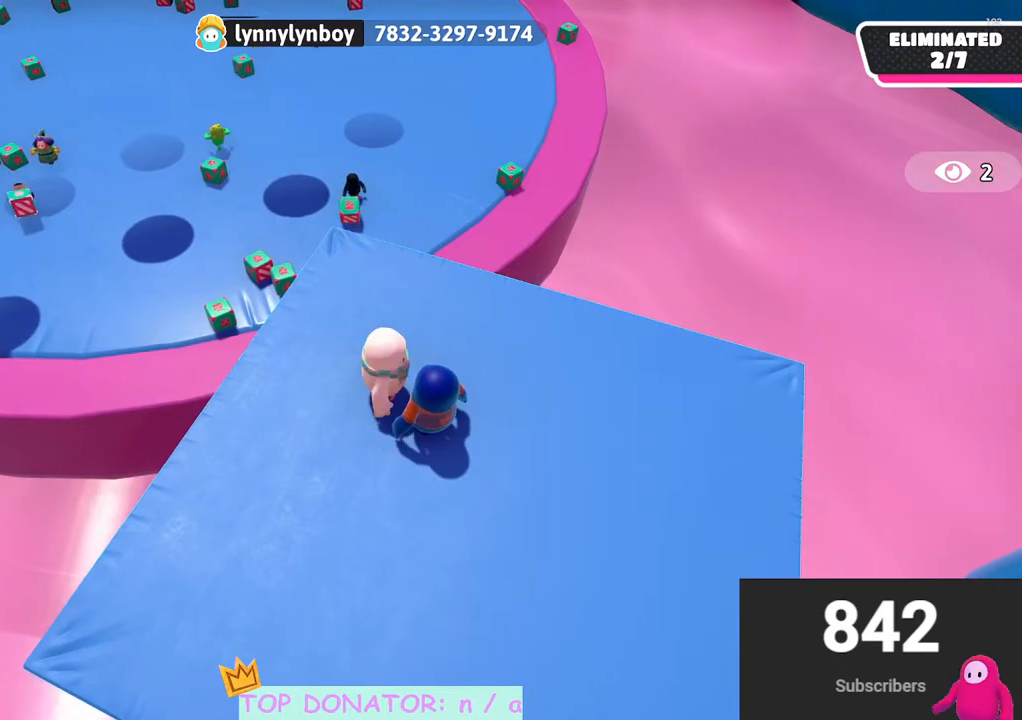
{"buttons": [], "left_stick": "center", "right_stick": "center", "events": [[67, "DPAD_DOWN", "down"], [83, "DPAD_RIGHT", "down"], [133, "DPAD_RIGHT", "up"], [183, "DPAD_DOWN", "up"]]}
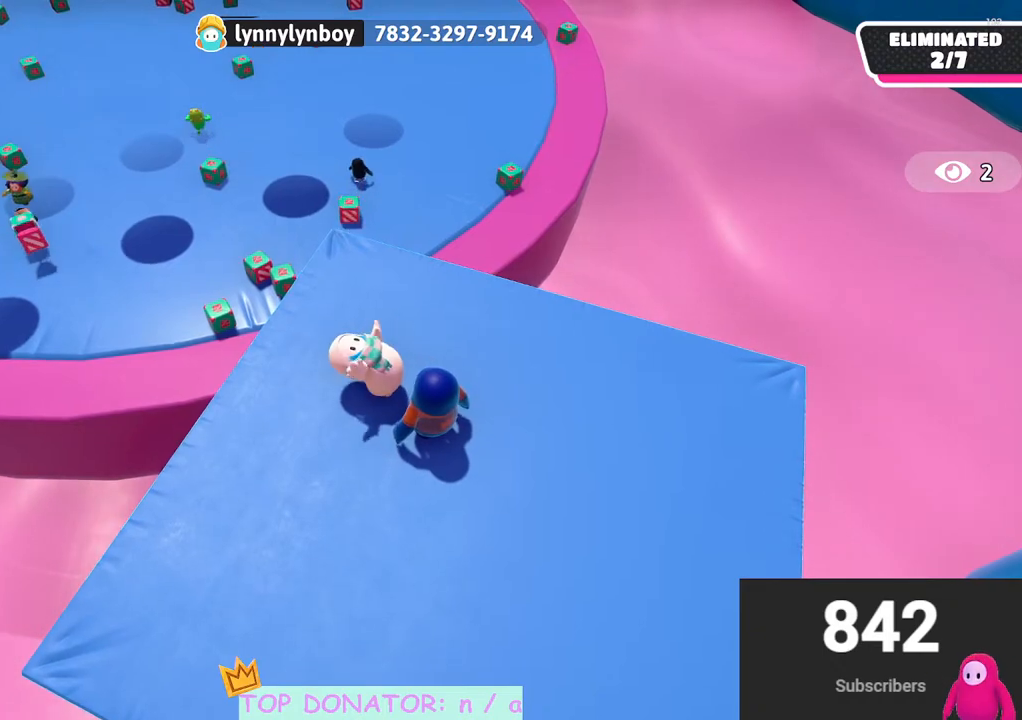
{"buttons": [], "left_stick": "center", "right_stick": "center", "events": [[417, "left_stick", "down"], [467, "left_stick", "center"]]}
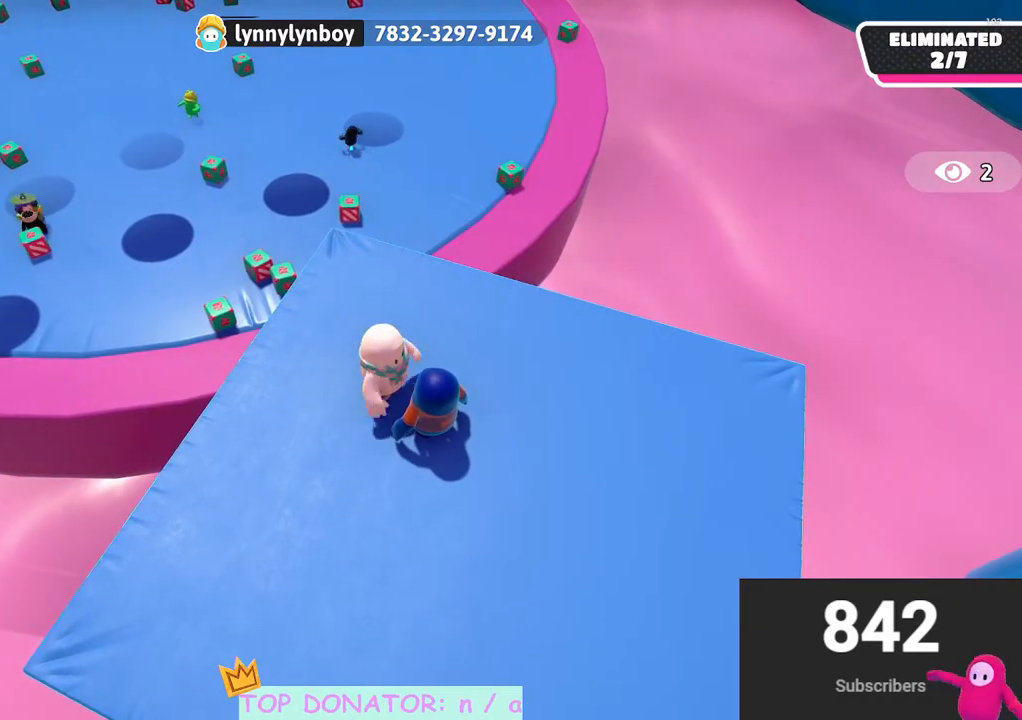
{"buttons": ["DPAD_RIGHT"], "left_stick": "center", "right_stick": "center", "events": [[433, "DPAD_RIGHT", "down"]]}
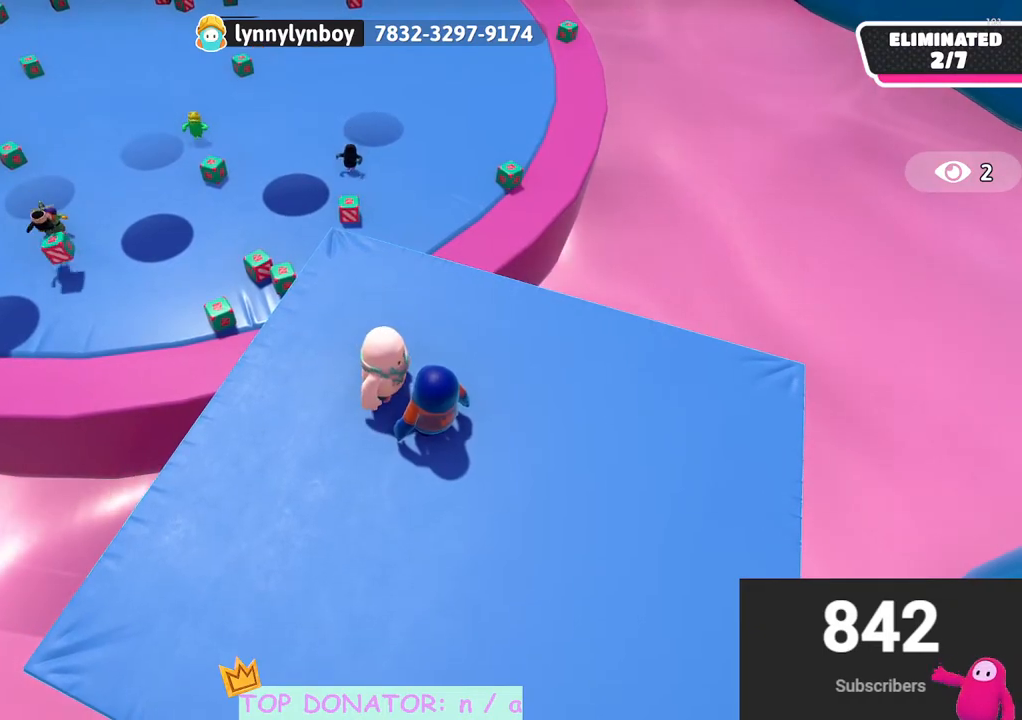
{"buttons": [], "left_stick": "center", "right_stick": "center", "events": [[17, "DPAD_RIGHT", "up"]]}
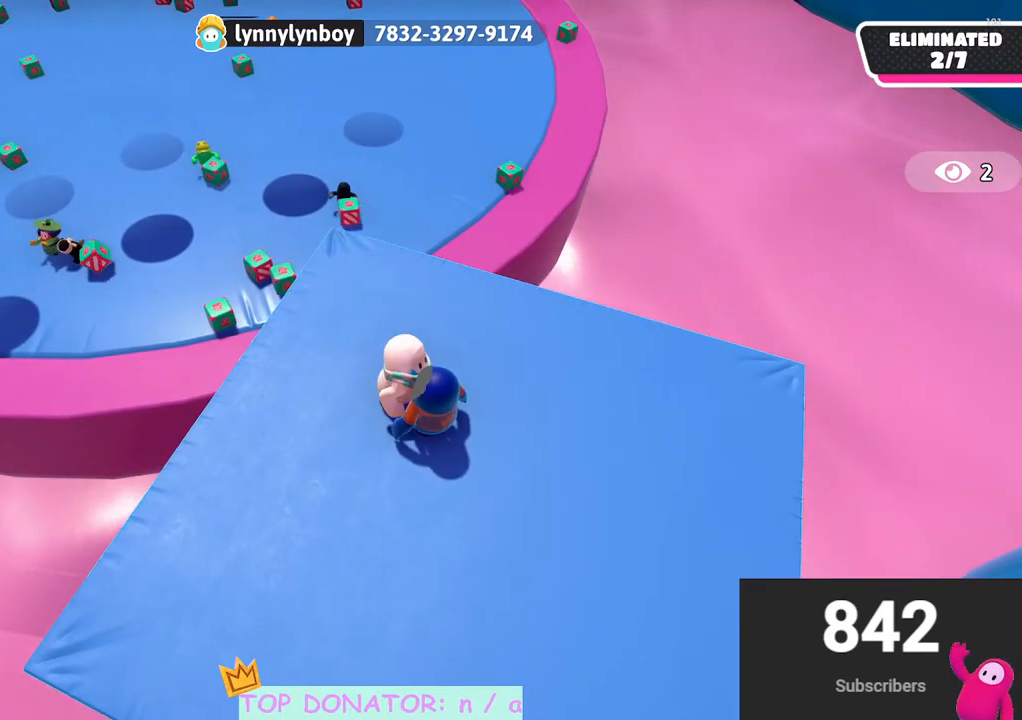
{"buttons": [], "left_stick": "center", "right_stick": "center", "events": [[183, "left_stick", "down"], [283, "left_stick", "center"], [383, "DPAD_UP", "down"], [483, "DPAD_UP", "up"]]}